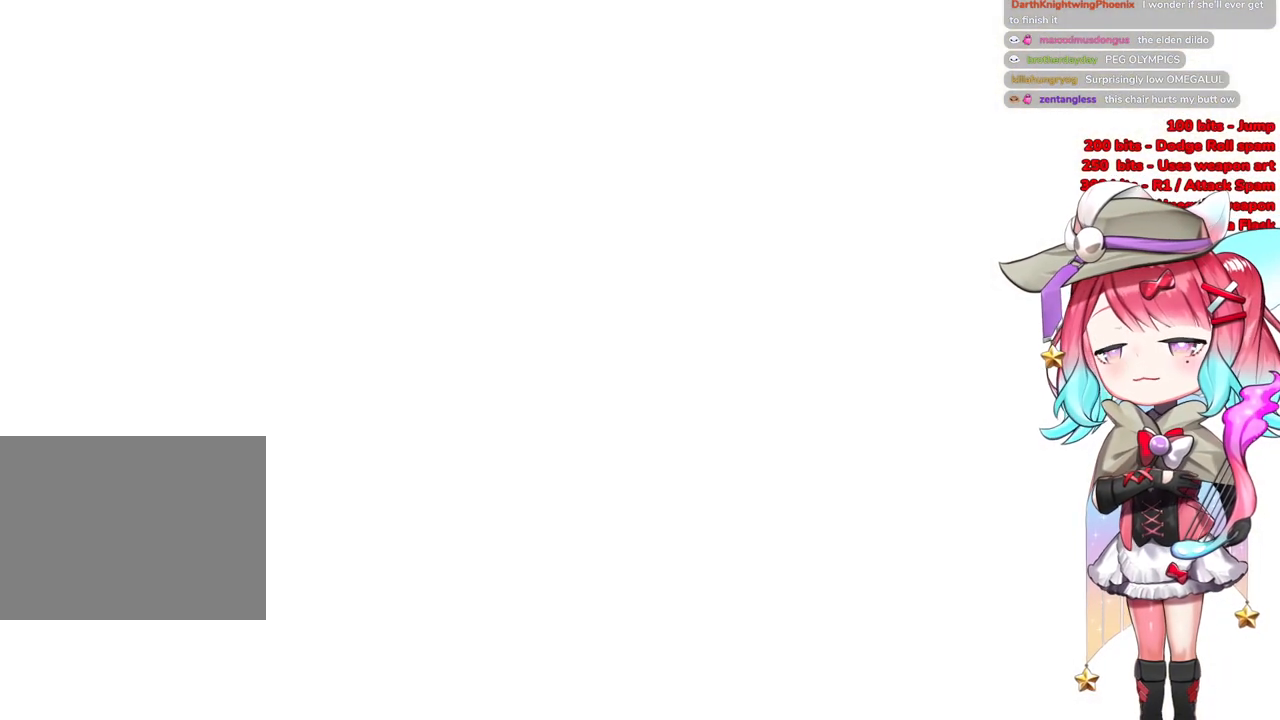
Gameplay with a controller (PlayStation layout); each line is a JSON object with the inputs held at the frame after it. "events" lists button and stick changes between this image and that frame as [ms after this image, input, new state], when the widget could be followed in between.
{"buttons": [], "left_stick": "up", "right_stick": "center", "events": []}
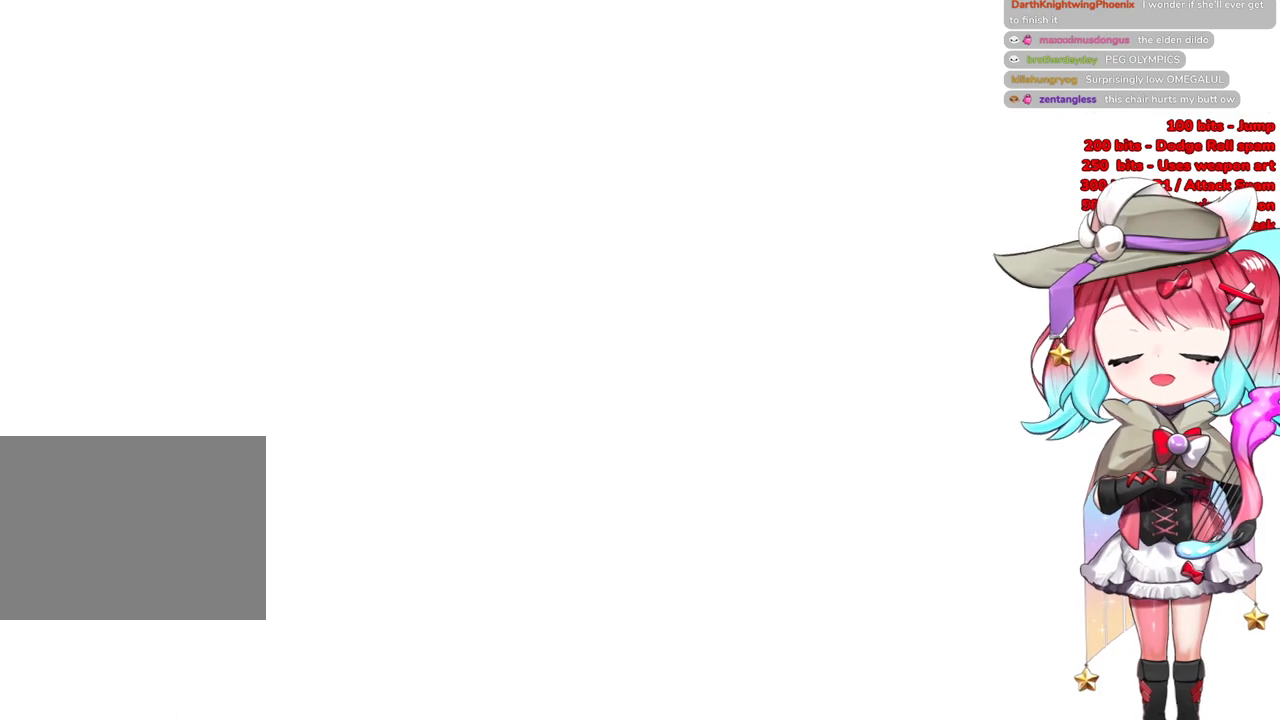
{"buttons": [], "left_stick": "up", "right_stick": "center", "events": []}
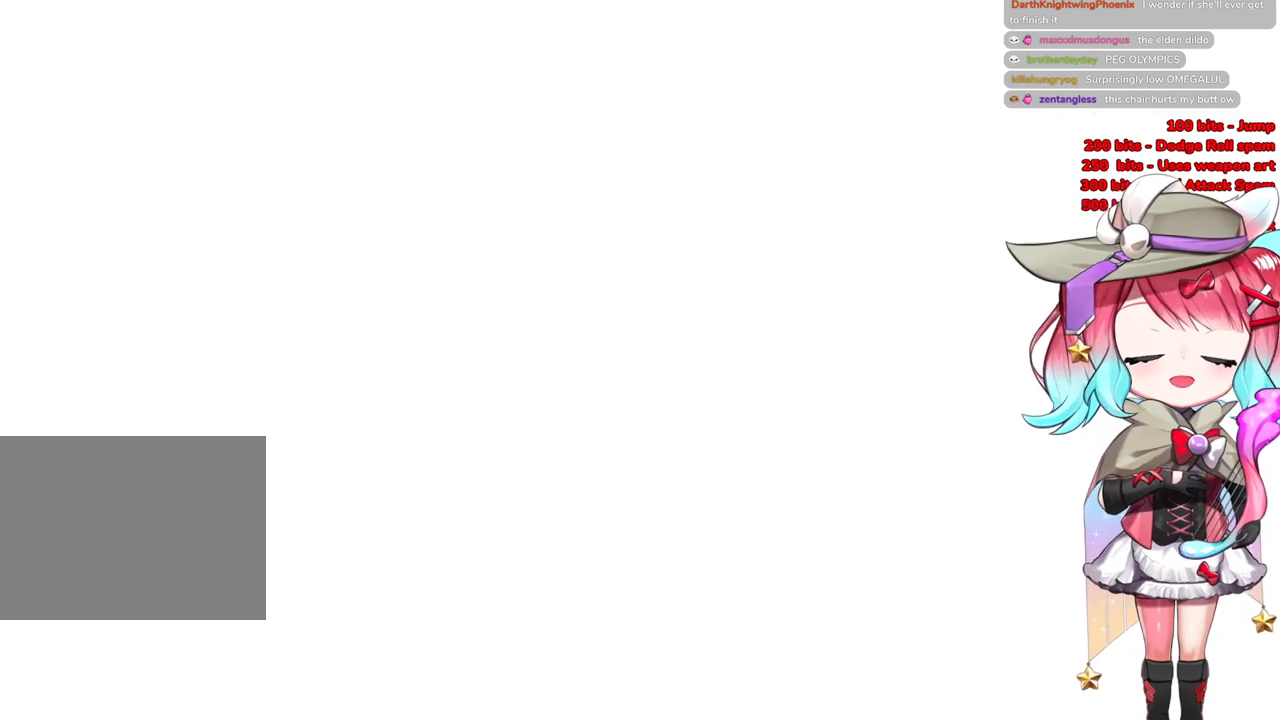
{"buttons": [], "left_stick": "up", "right_stick": "center", "events": []}
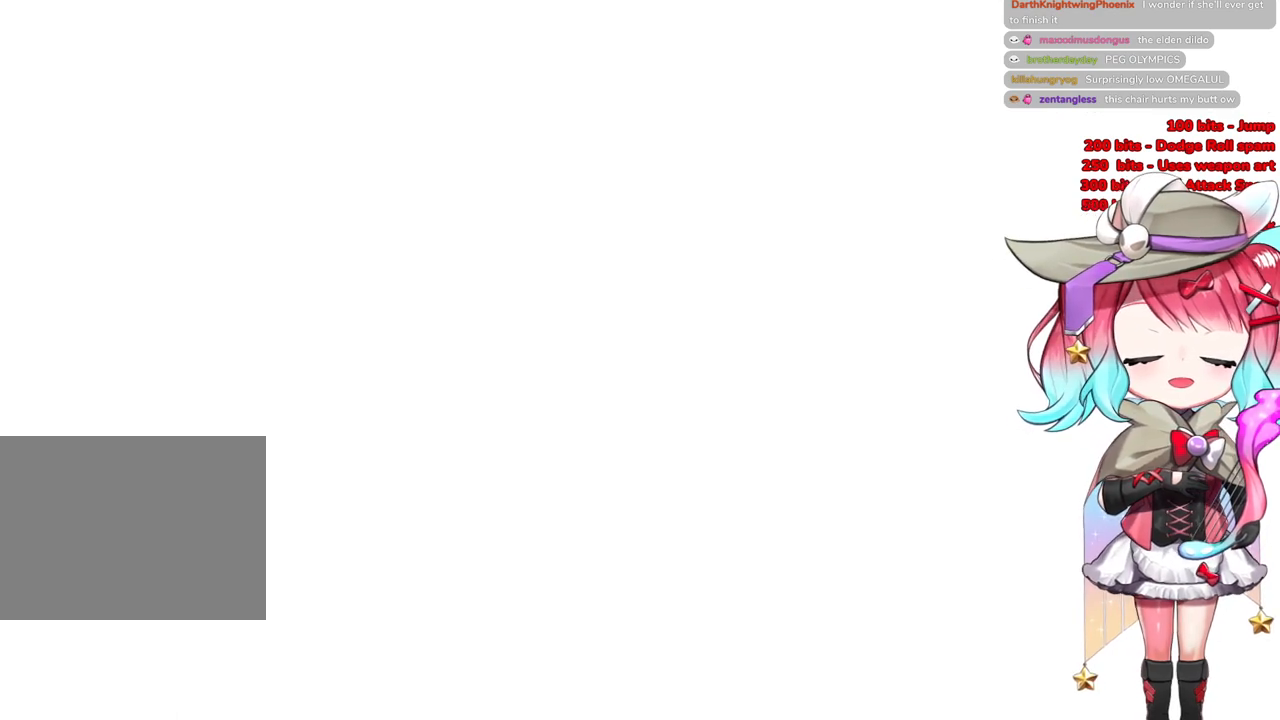
{"buttons": ["START"], "left_stick": "up", "right_stick": "center", "events": [[417, "START", "down"]]}
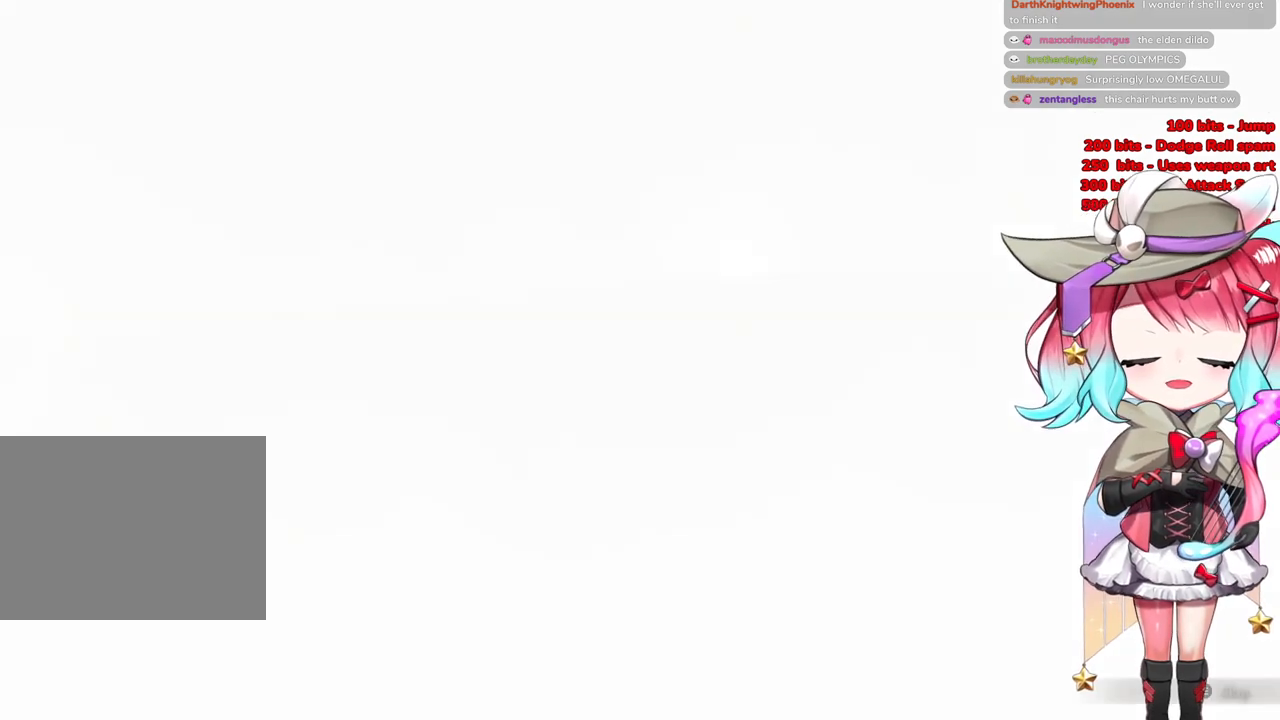
{"buttons": [], "left_stick": "center", "right_stick": "center", "events": [[67, "START", "up"], [200, "START", "down"], [333, "START", "up"], [384, "left_stick", "center"]]}
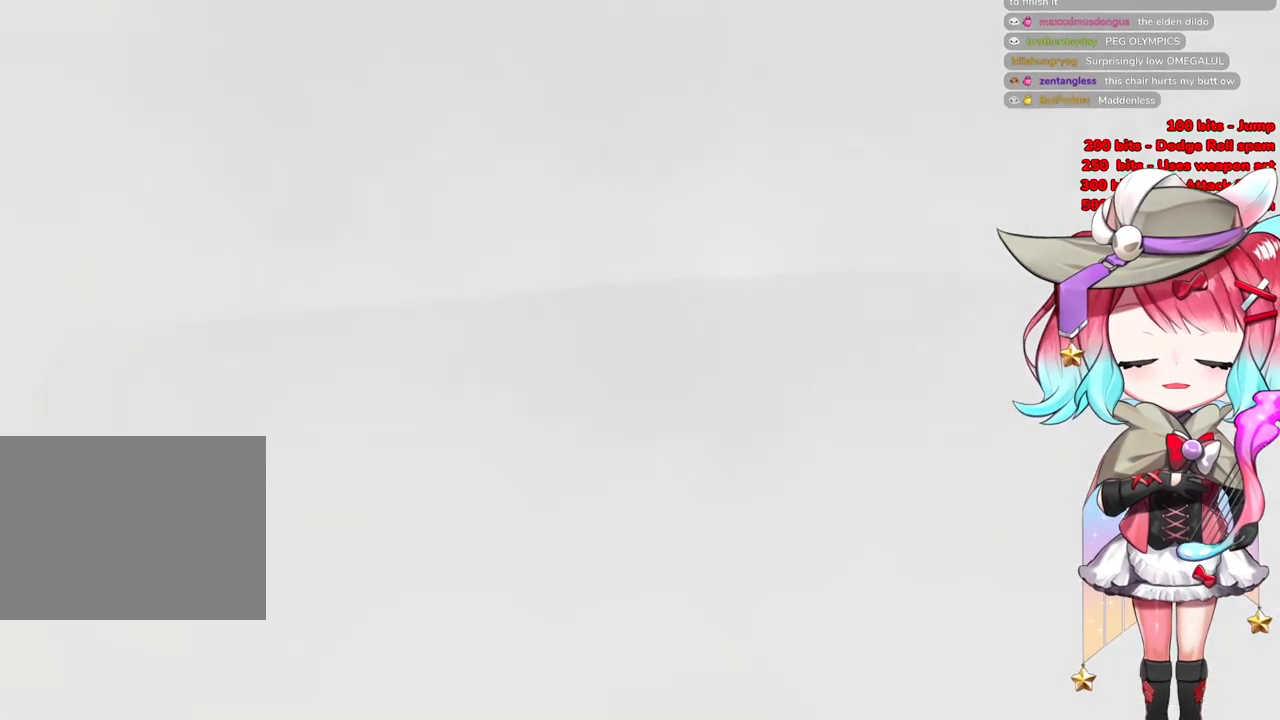
{"buttons": [], "left_stick": "up", "right_stick": "center", "events": [[67, "left_stick", "up-right"], [501, "left_stick", "up"]]}
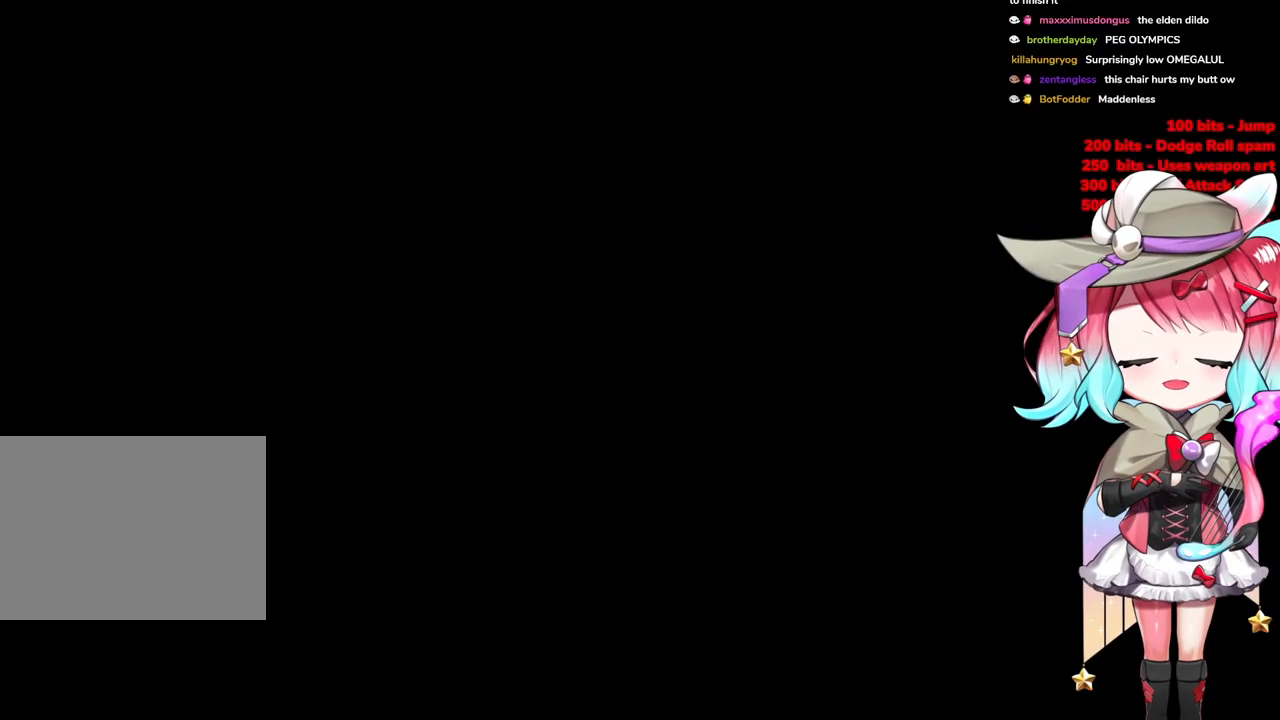
{"buttons": [], "left_stick": "up", "right_stick": "center", "events": [[117, "R3", "down"], [250, "R3", "up"], [250, "right_stick", "left"], [334, "right_stick", "center"]]}
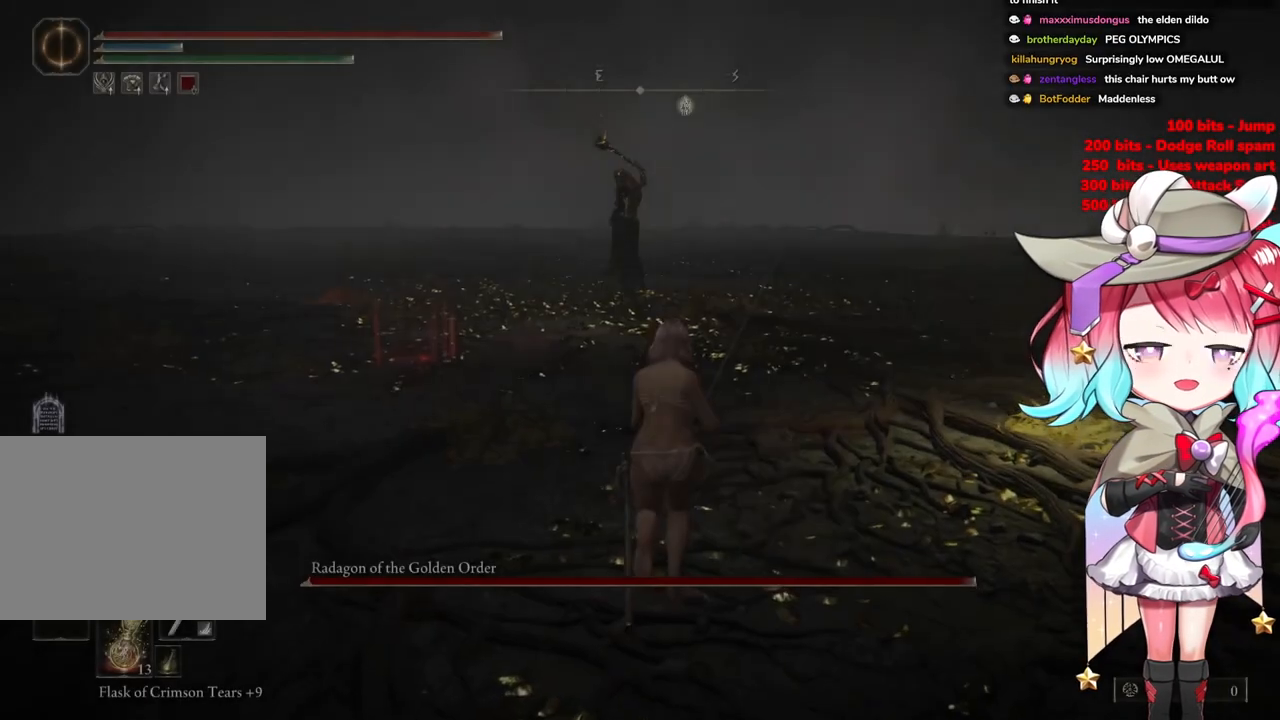
{"buttons": ["CIRCLE"], "left_stick": "up", "right_stick": "center", "events": [[434, "CIRCLE", "down"]]}
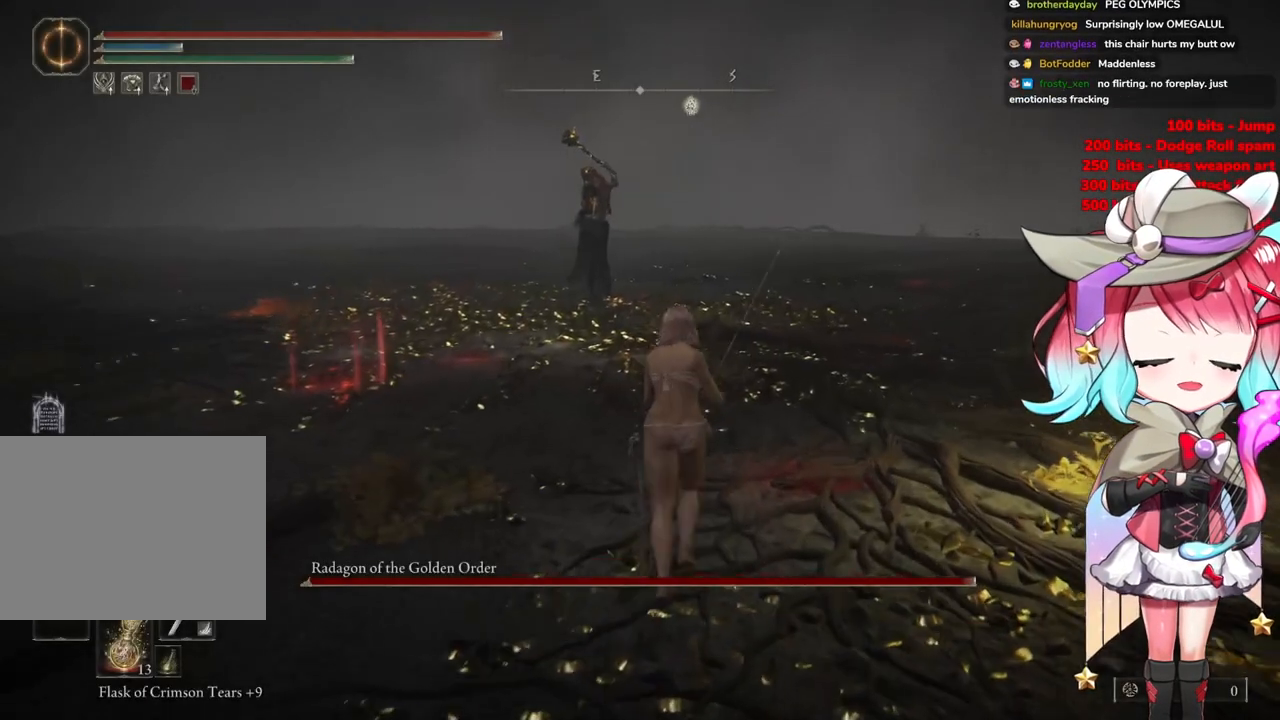
{"buttons": ["CIRCLE"], "left_stick": "up", "right_stick": "center", "events": []}
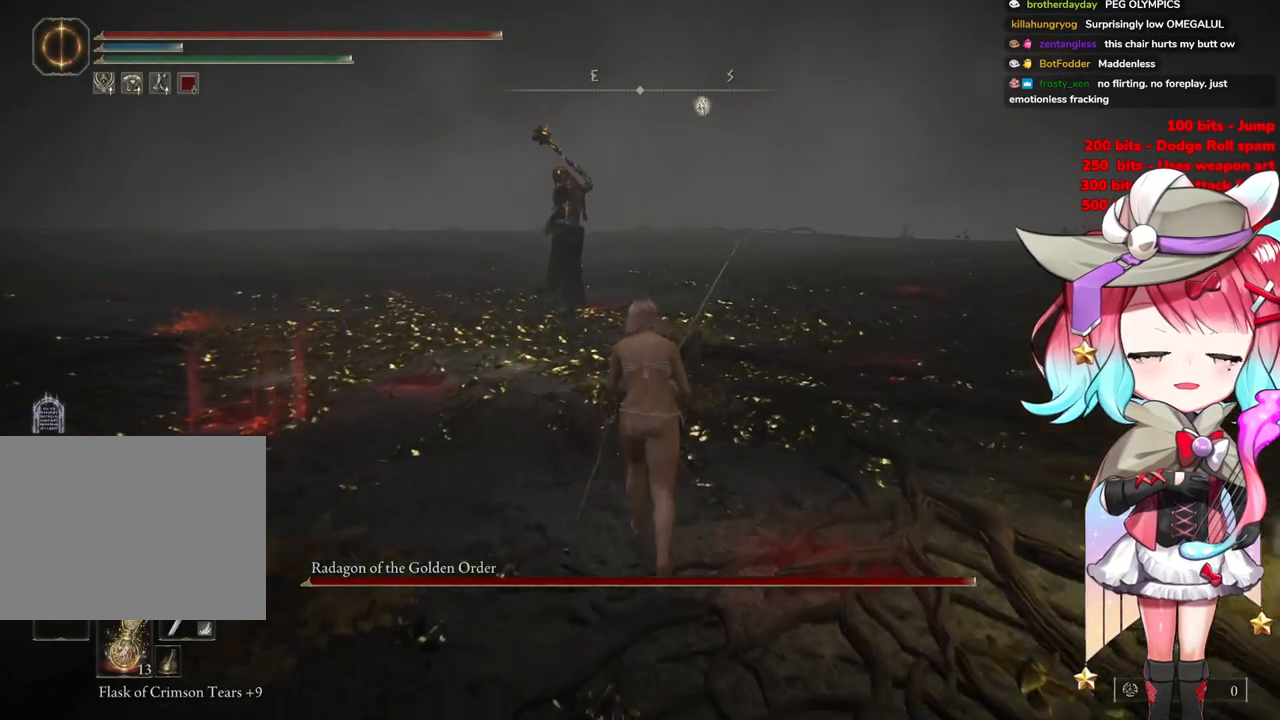
{"buttons": ["CIRCLE"], "left_stick": "up", "right_stick": "center", "events": []}
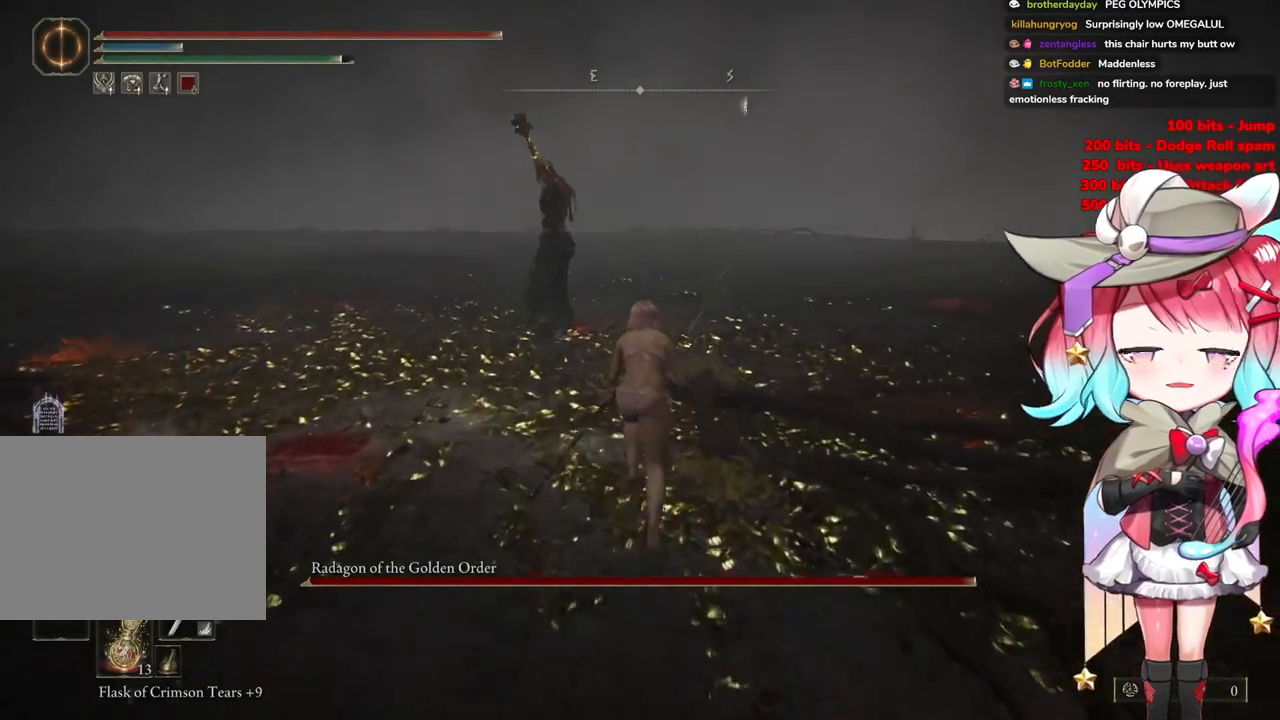
{"buttons": [], "left_stick": "up", "right_stick": "center", "events": [[200, "CIRCLE", "up"], [317, "R3", "down"], [417, "R3", "up"]]}
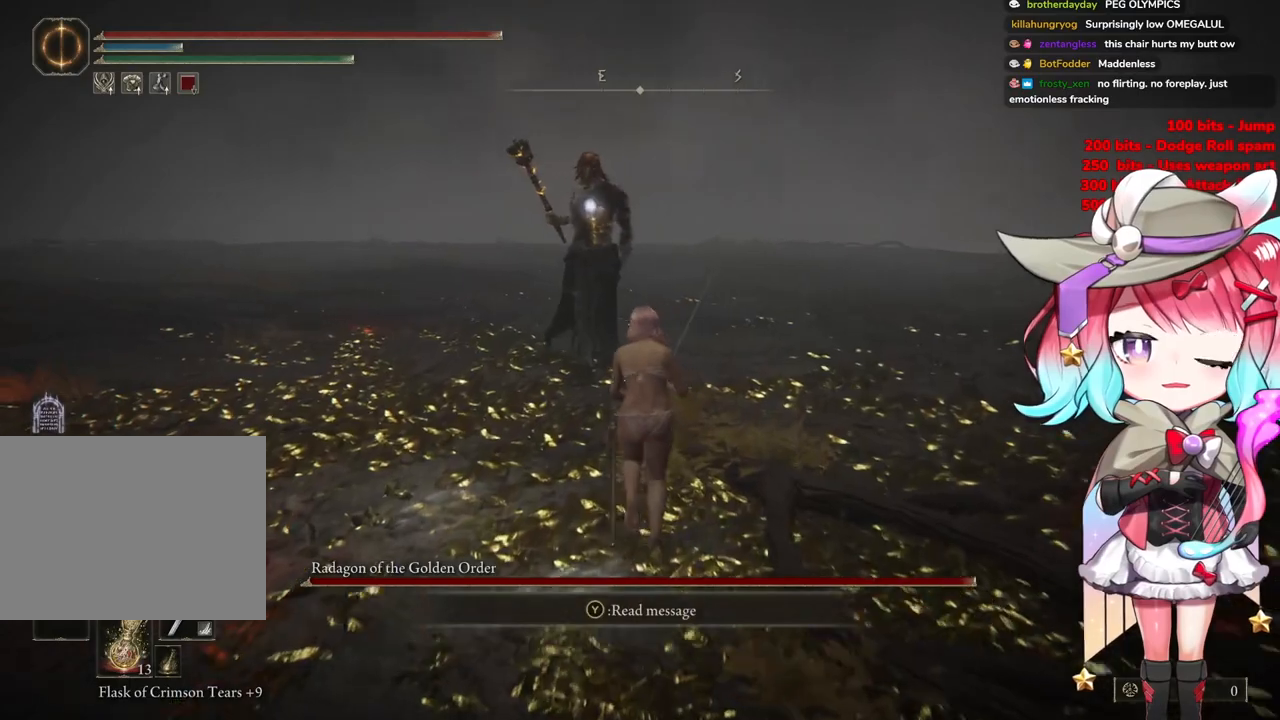
{"buttons": ["R2"], "left_stick": "up", "right_stick": "center", "events": [[100, "CROSS", "down"], [251, "CROSS", "up"], [417, "R2", "down"]]}
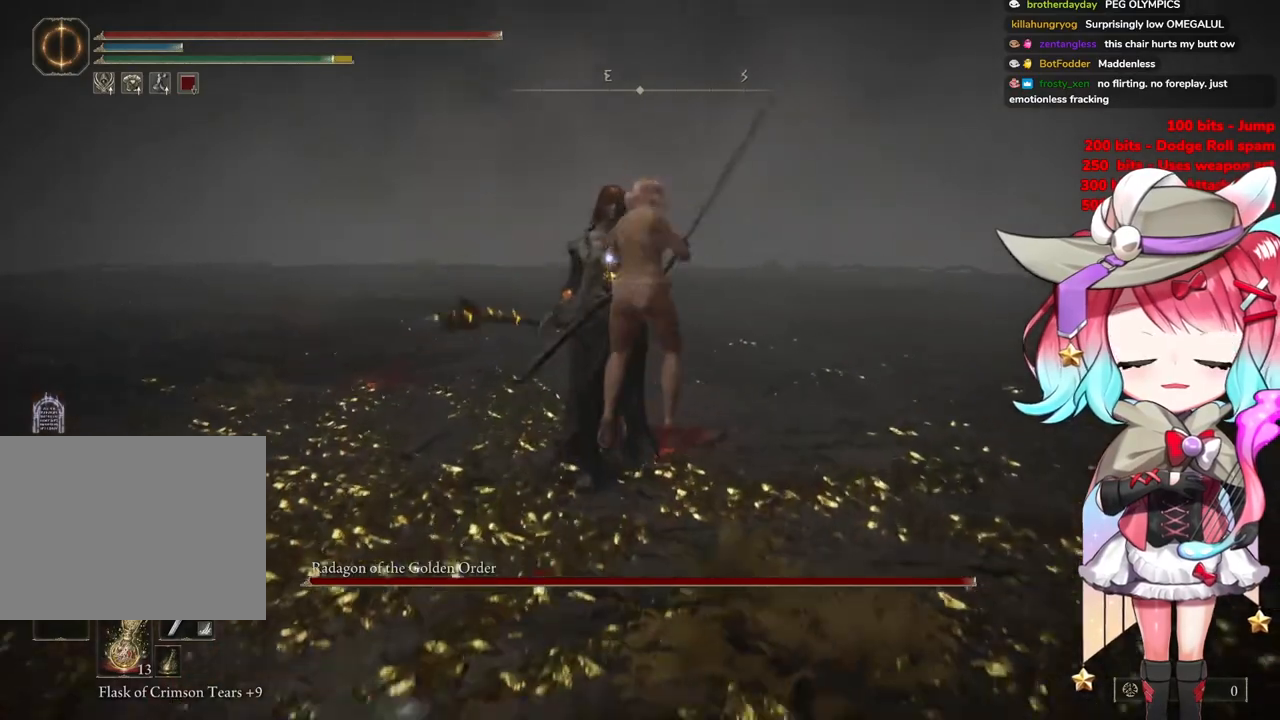
{"buttons": [], "left_stick": "up", "right_stick": "center", "events": [[117, "R2", "up"]]}
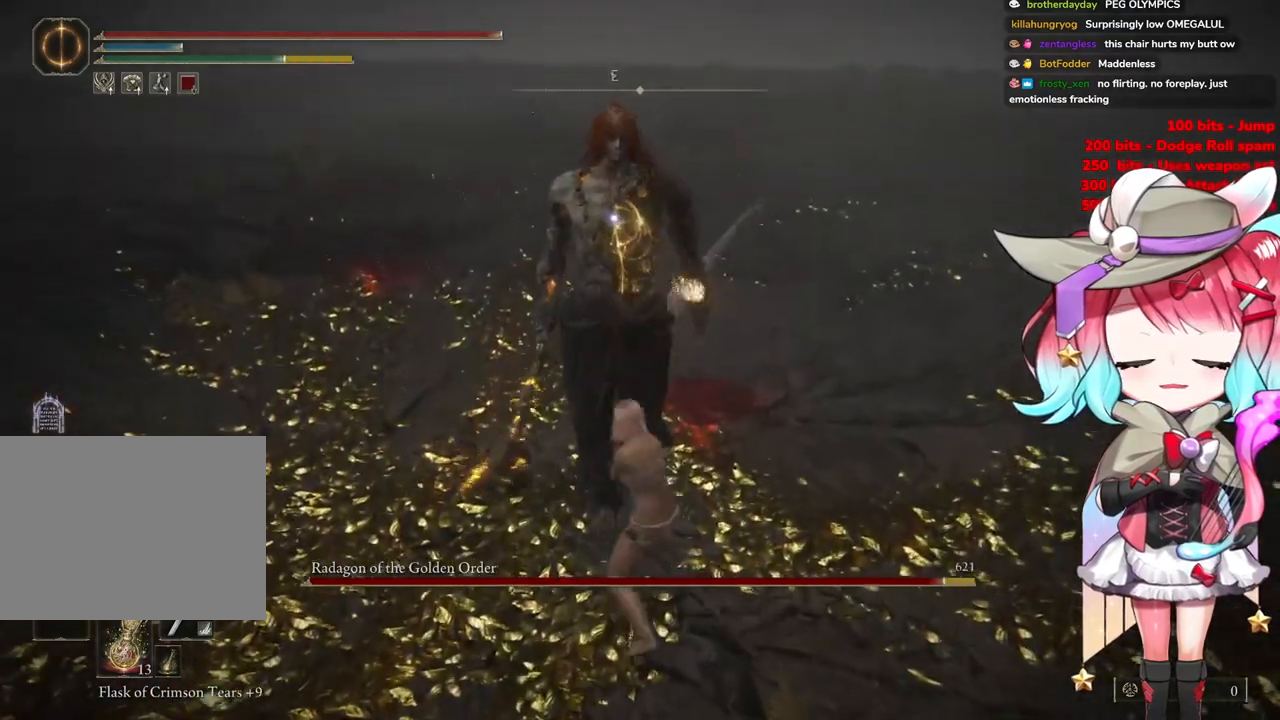
{"buttons": [], "left_stick": "up-left", "right_stick": "center", "events": [[150, "left_stick", "up-left"]]}
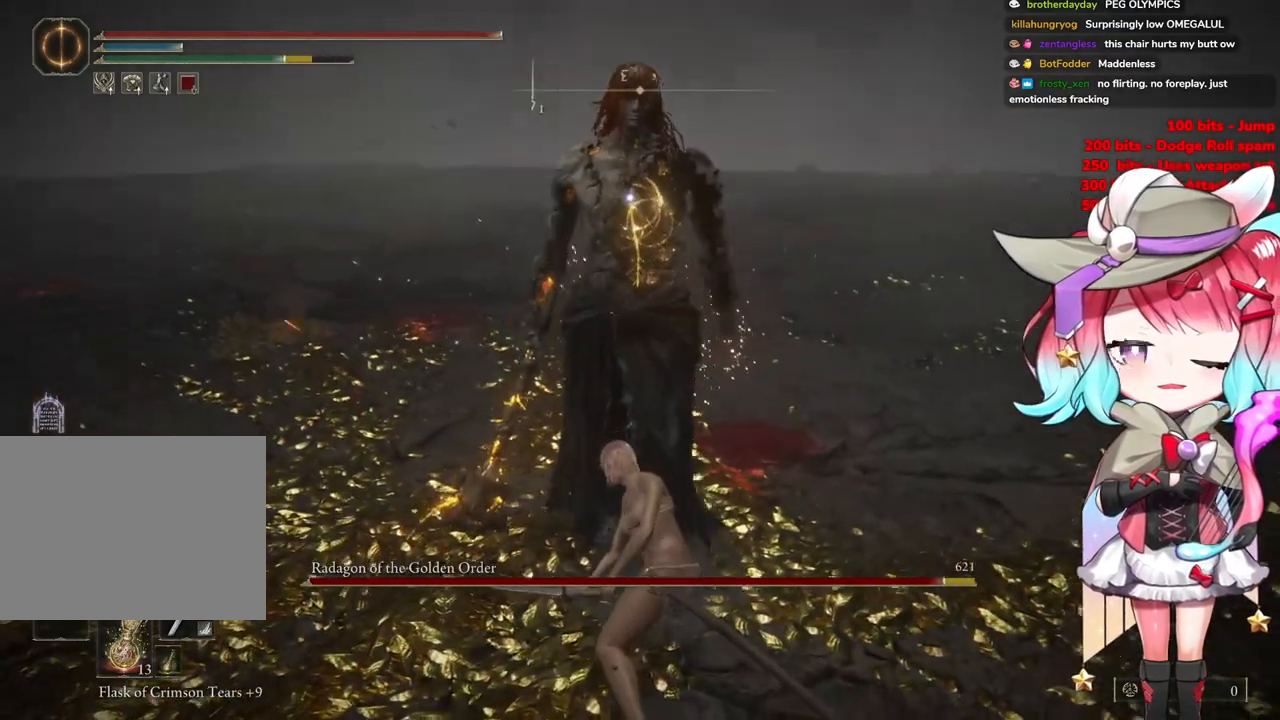
{"buttons": [], "left_stick": "up", "right_stick": "center", "events": [[33, "CIRCLE", "down"], [167, "CIRCLE", "up"], [400, "left_stick", "up"]]}
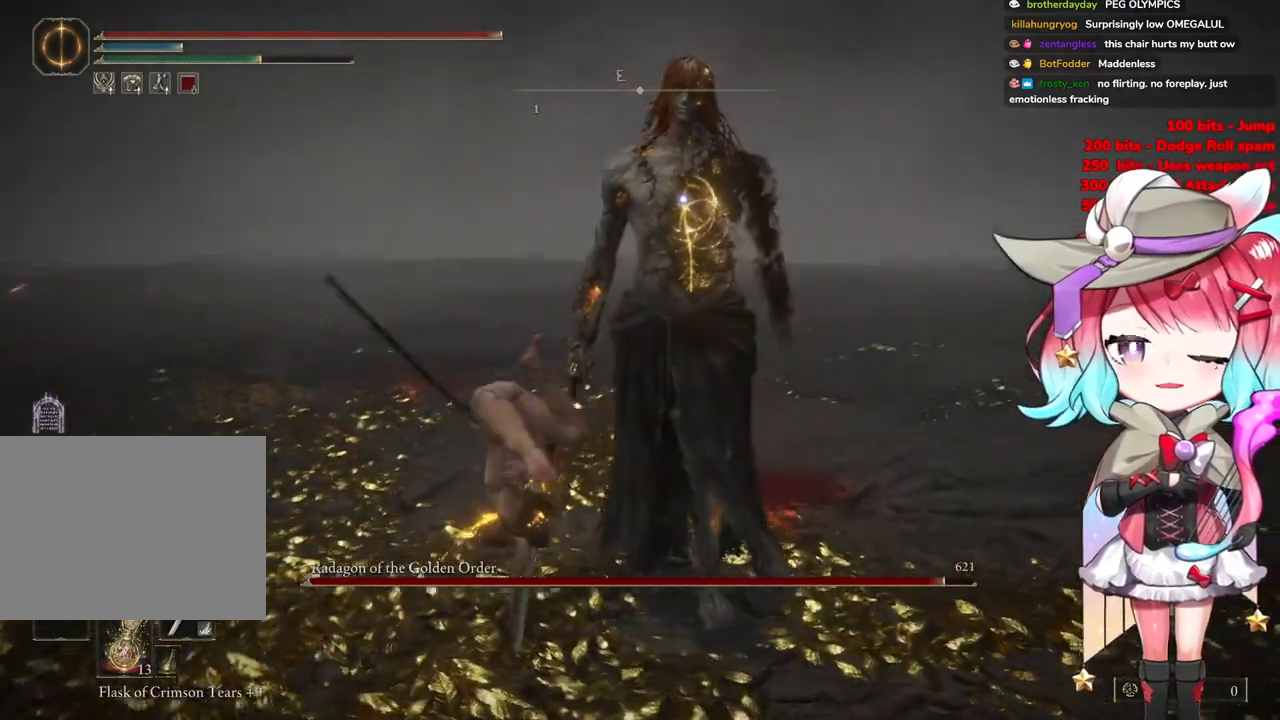
{"buttons": [], "left_stick": "up", "right_stick": "center", "events": []}
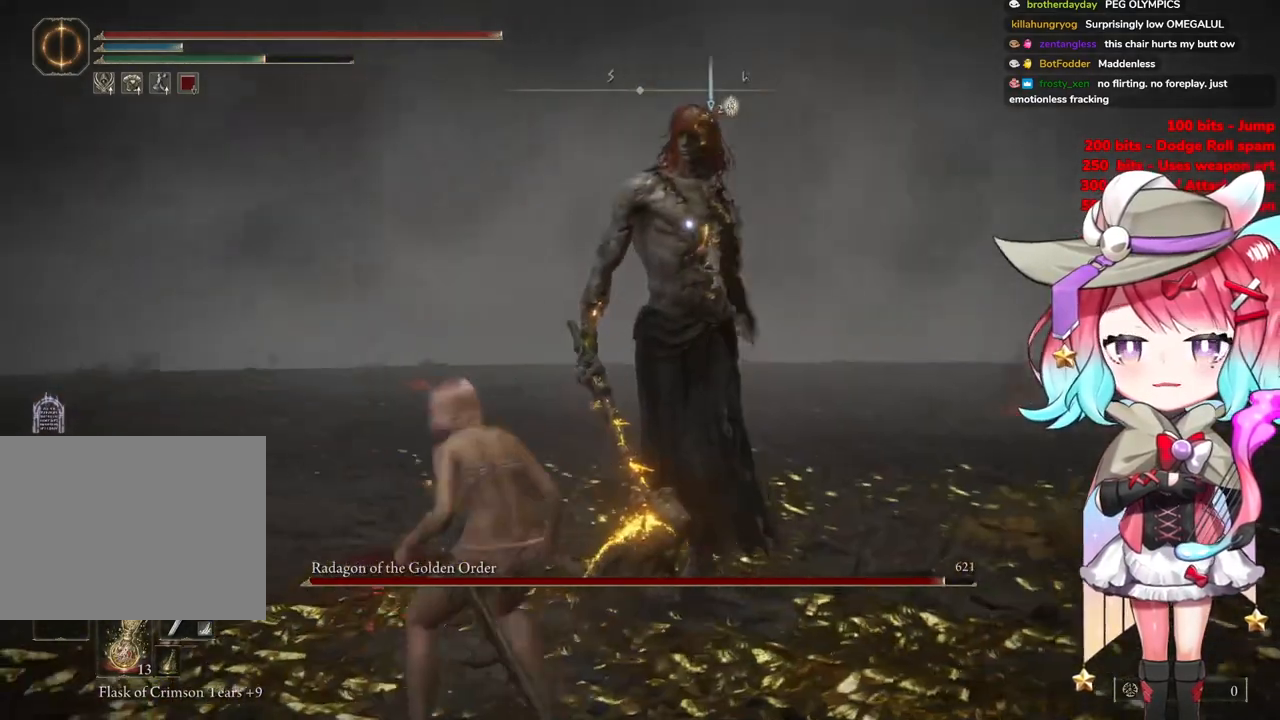
{"buttons": [], "left_stick": "up", "right_stick": "center", "events": []}
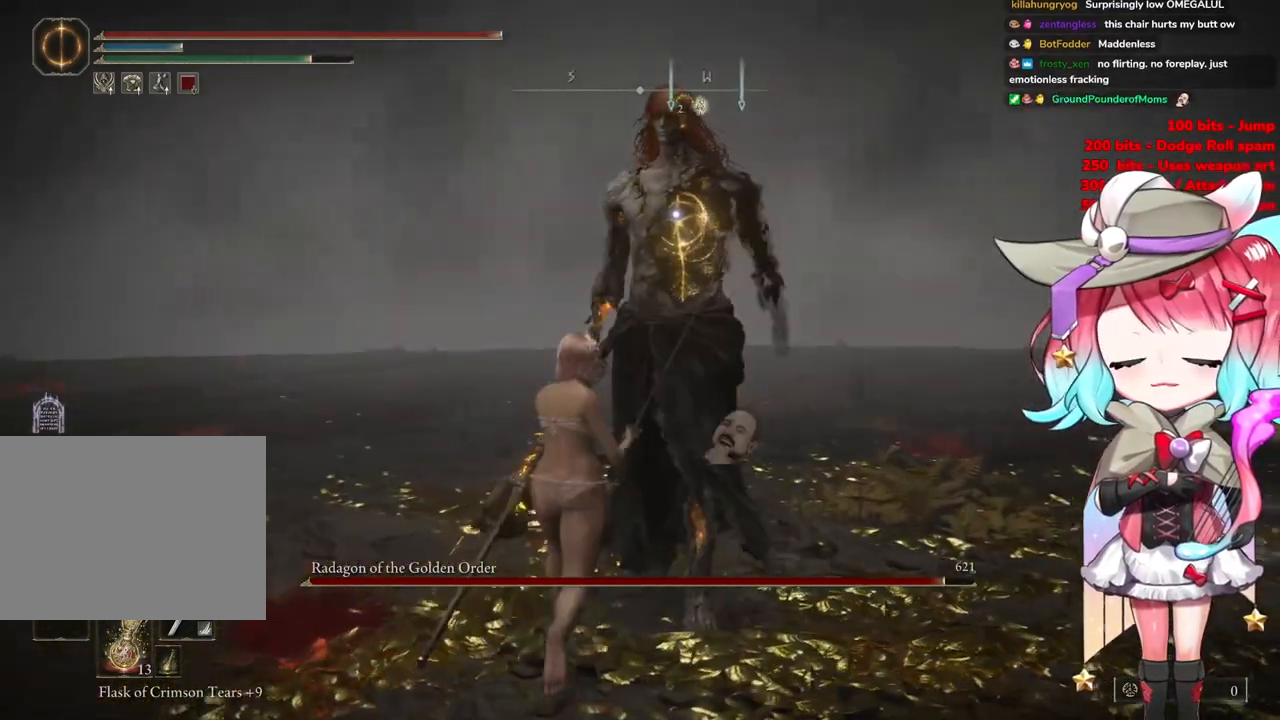
{"buttons": [], "left_stick": "up", "right_stick": "center", "events": []}
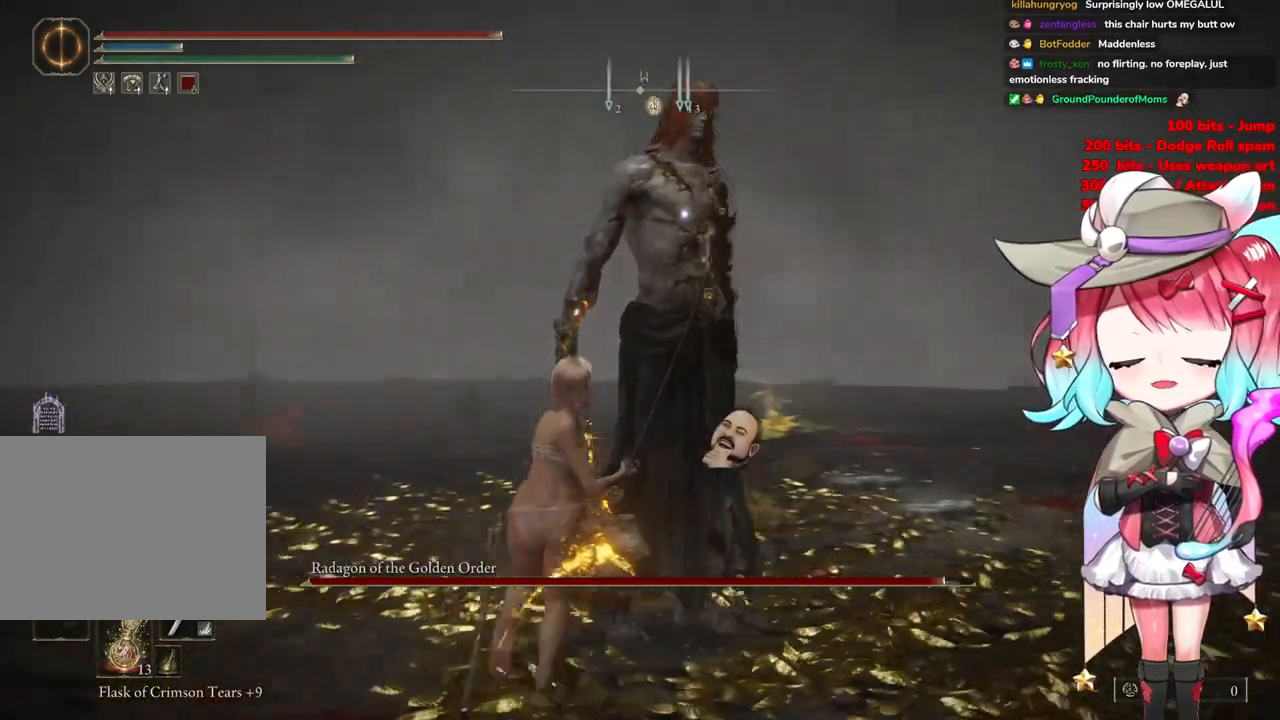
{"buttons": [], "left_stick": "up", "right_stick": "center", "events": []}
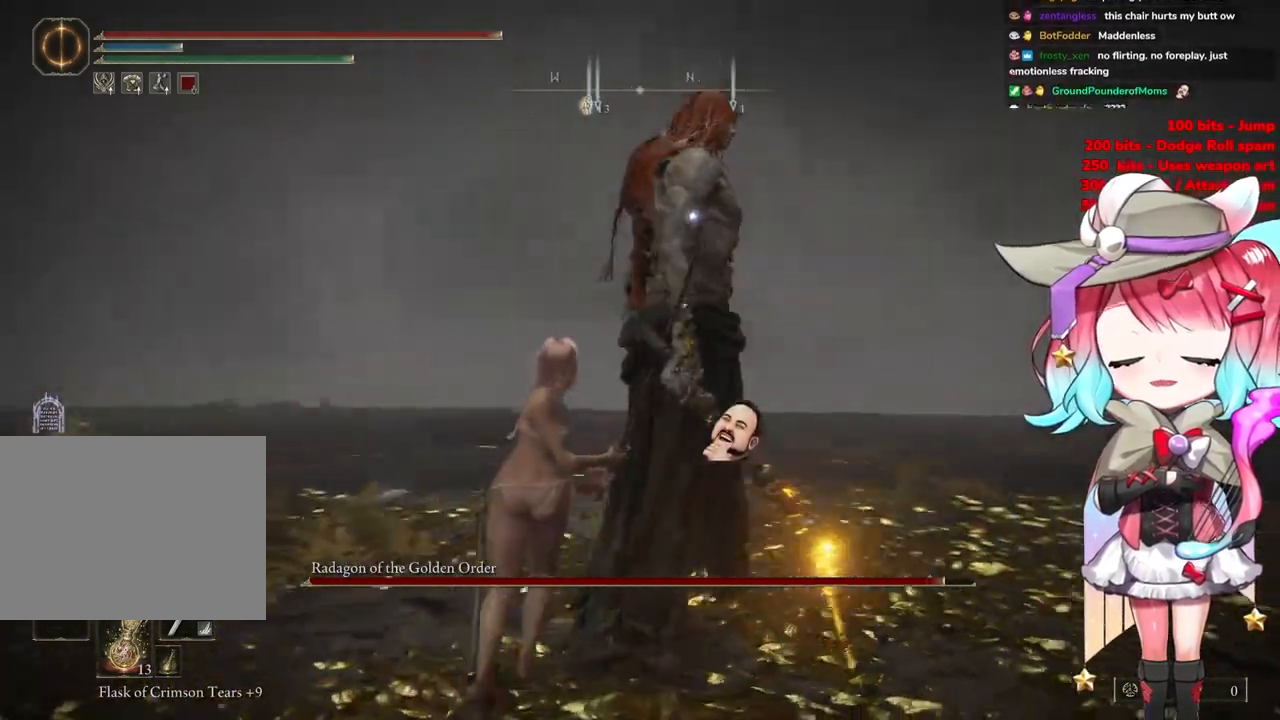
{"buttons": [], "left_stick": "up", "right_stick": "center", "events": []}
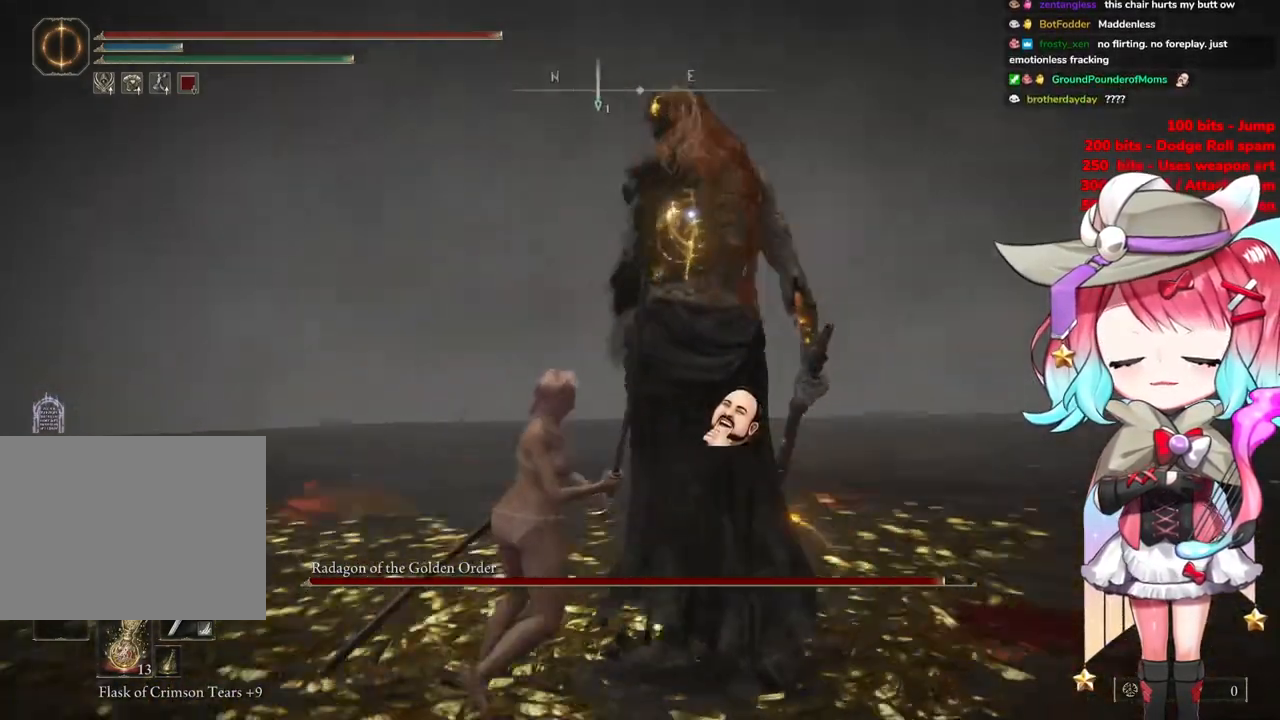
{"buttons": [], "left_stick": "down", "right_stick": "center", "events": [[133, "left_stick", "down"]]}
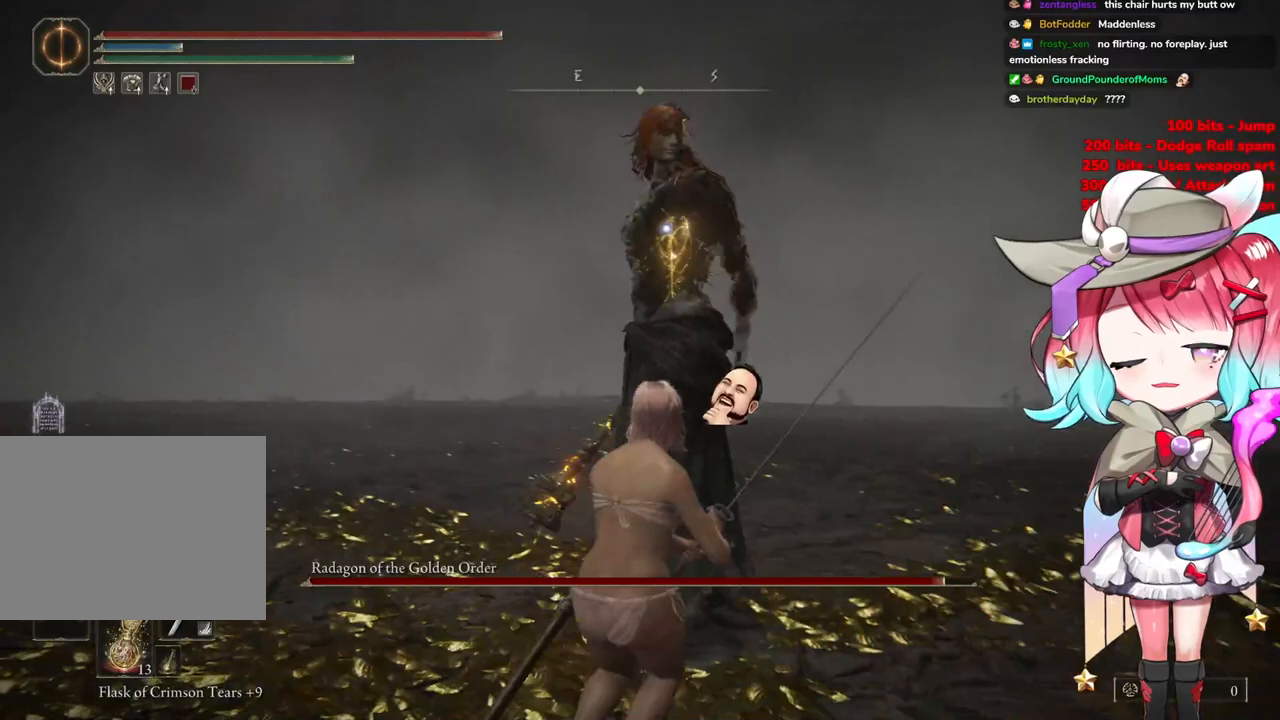
{"buttons": [], "left_stick": "down", "right_stick": "center", "events": []}
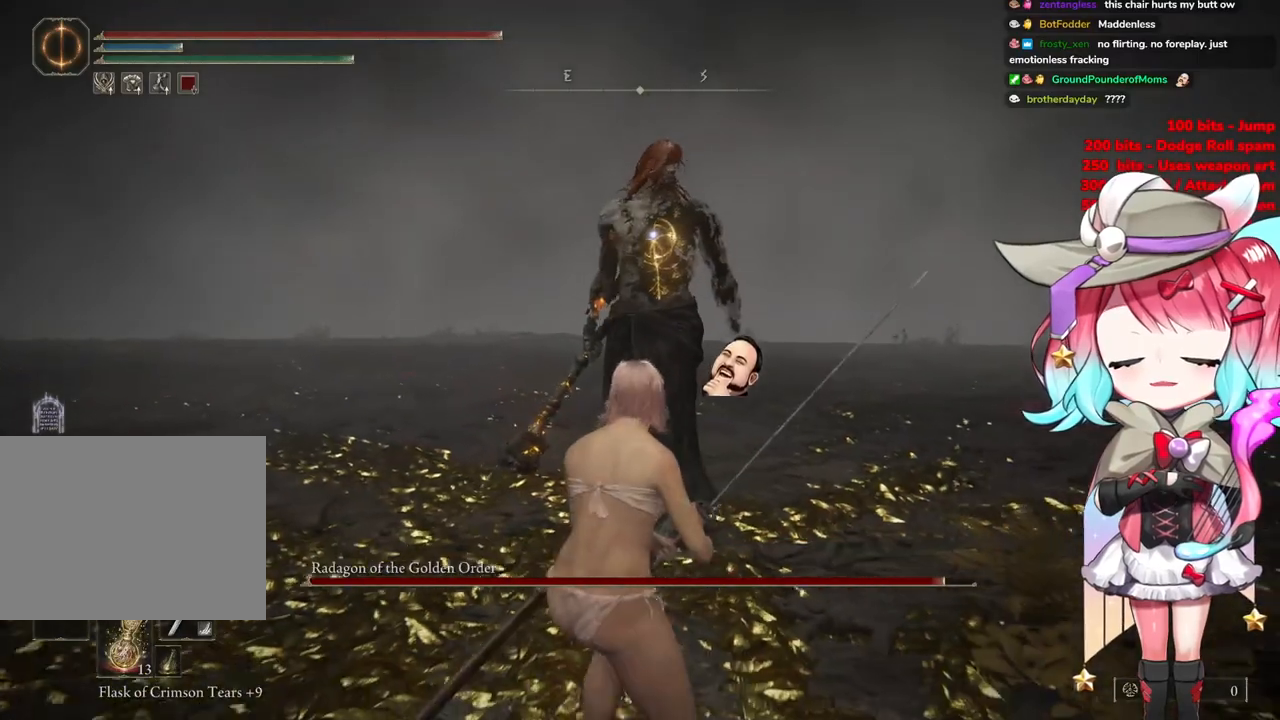
{"buttons": [], "left_stick": "down-right", "right_stick": "center", "events": [[183, "left_stick", "down-right"]]}
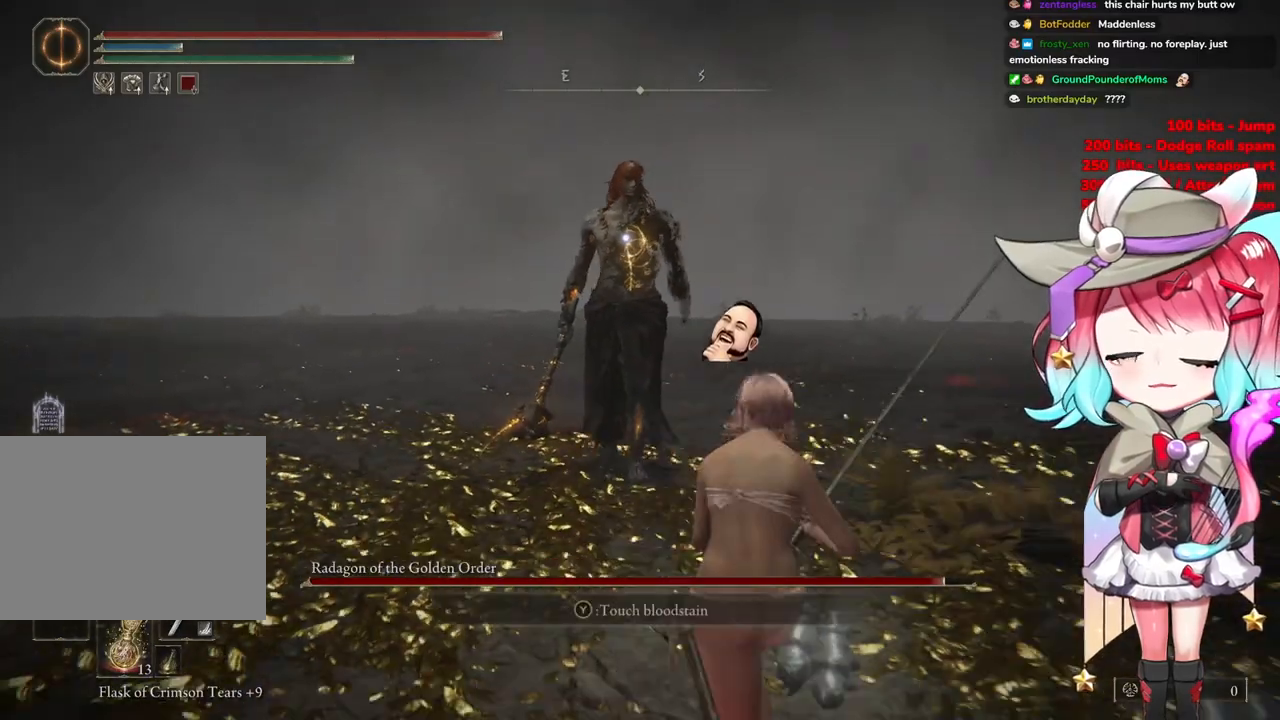
{"buttons": [], "left_stick": "down-right", "right_stick": "center", "events": [[167, "left_stick", "down"], [367, "left_stick", "down-right"]]}